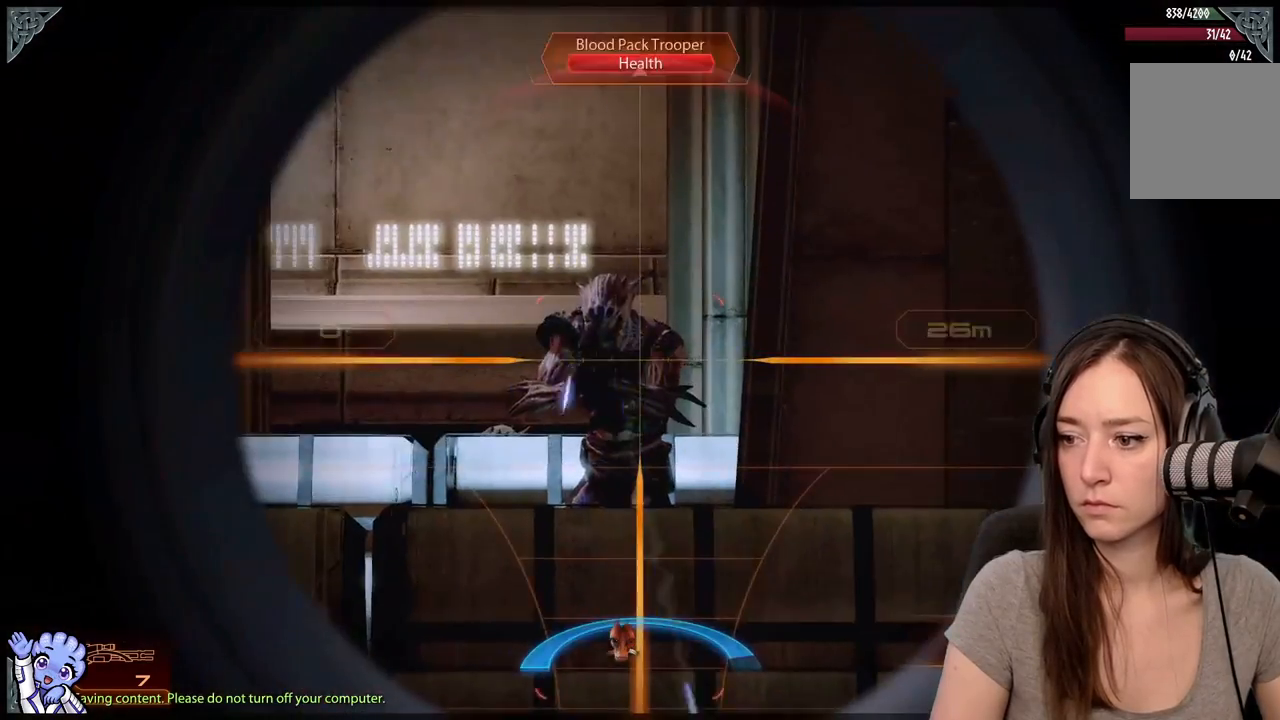
Gameplay with a controller (Xbox layout); each line is a JSON object with the inputs held at the frame after it. "events" lists button and stick changes between this image and that frame as [ms after this image, input, new state], when the widget could be followed in between. Not read: SHARE.
{"buttons": ["L2"], "left_stick": "down", "right_stick": "center", "events": [[233, "right_stick", "up-left"], [250, "R2", "down"], [433, "left_stick", "down"], [433, "right_stick", "center"], [450, "R2", "up"]]}
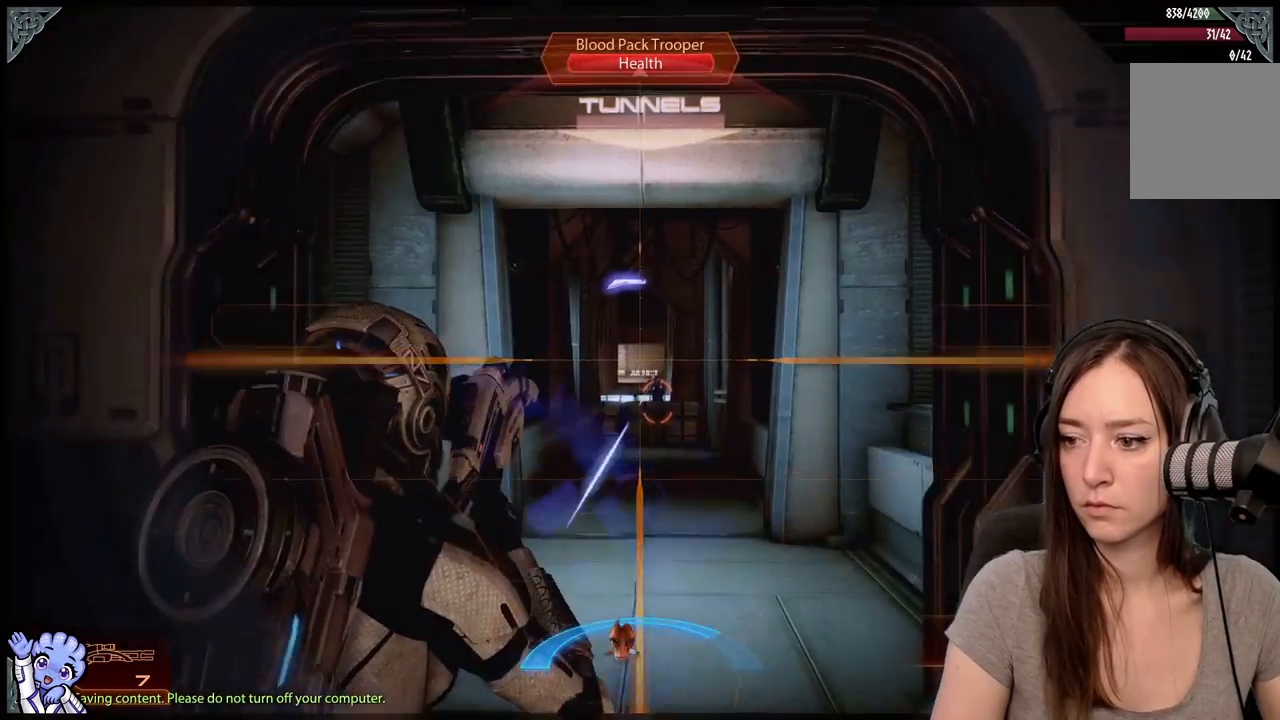
{"buttons": [], "left_stick": "left", "right_stick": "center", "events": [[33, "L2", "up"], [67, "left_stick", "down-left"], [383, "right_stick", "down-right"], [433, "right_stick", "center"], [467, "left_stick", "left"]]}
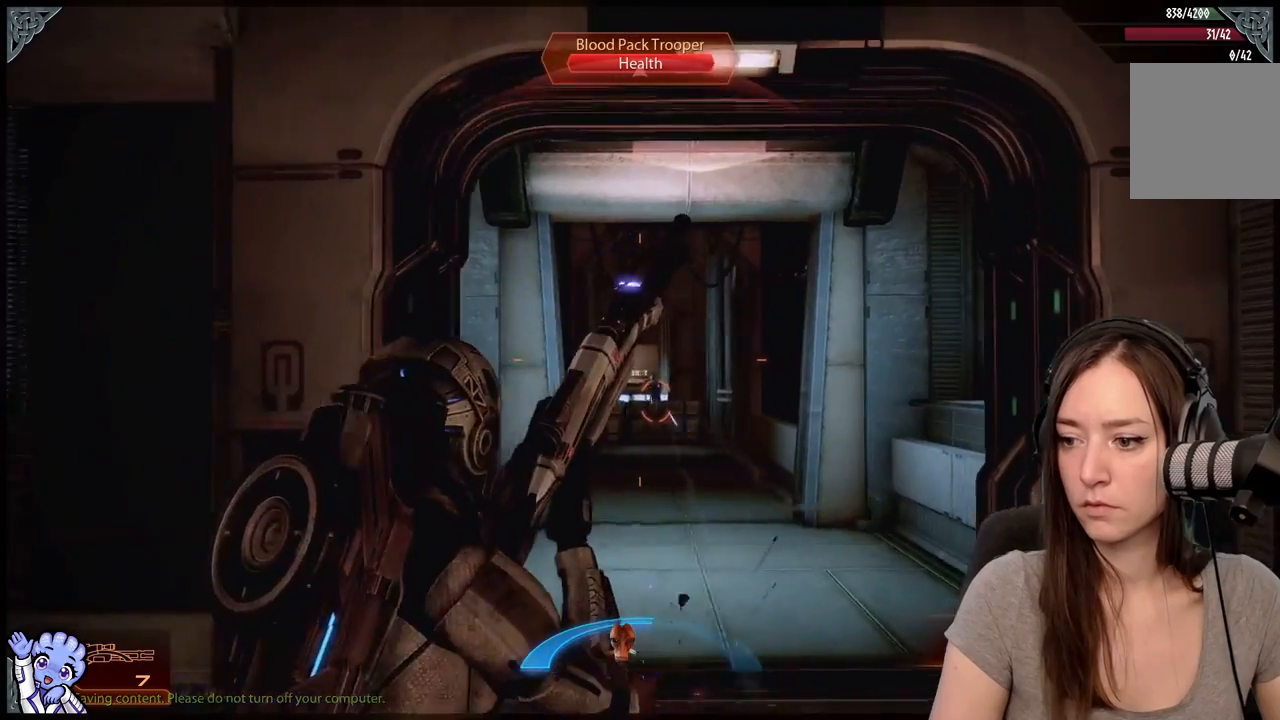
{"buttons": [], "left_stick": "up", "right_stick": "center", "events": [[133, "left_stick", "up-left"], [317, "left_stick", "up"], [350, "right_stick", "down-right"], [500, "right_stick", "center"]]}
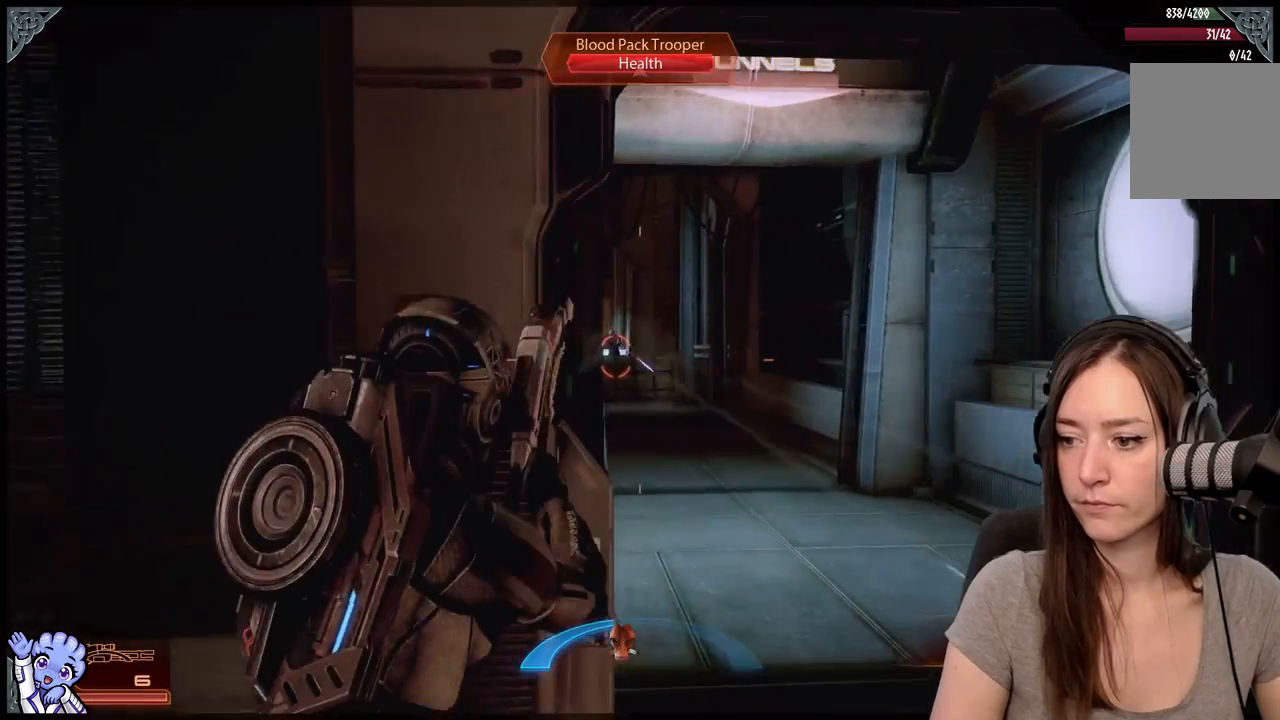
{"buttons": ["L2"], "left_stick": "center", "right_stick": "center", "events": [[267, "left_stick", "right"], [283, "L2", "down"], [383, "left_stick", "center"]]}
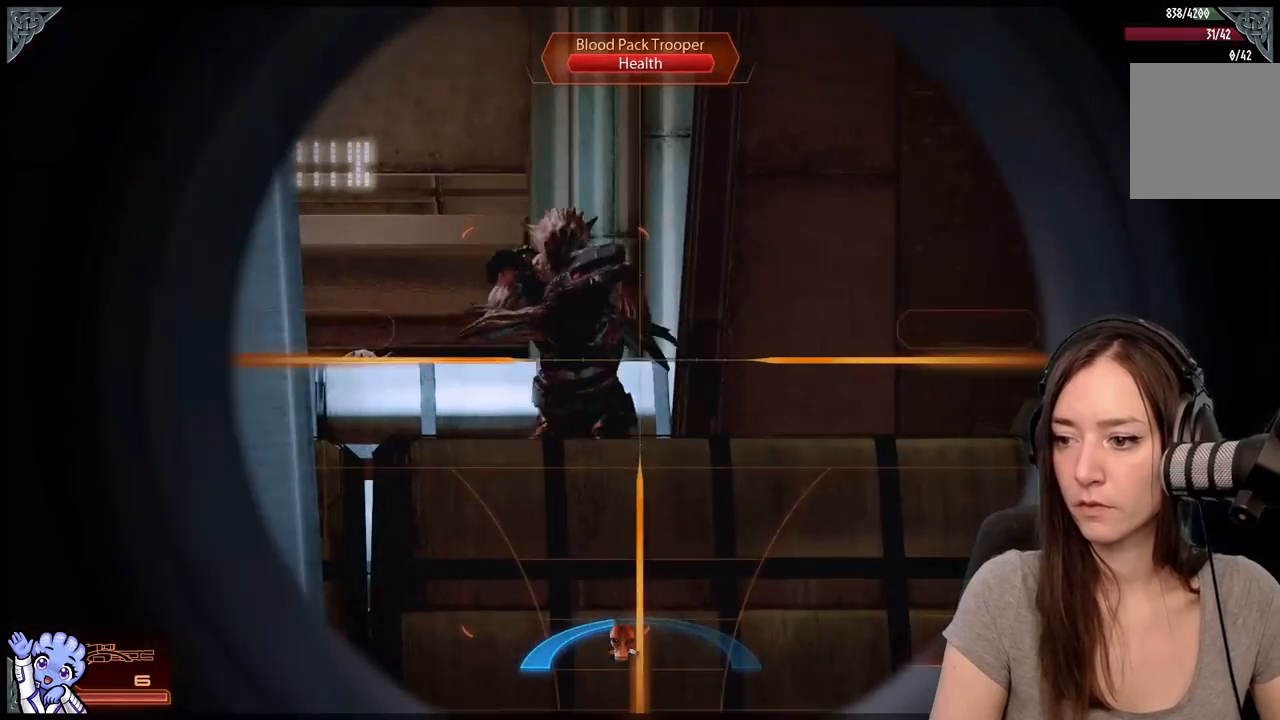
{"buttons": [], "left_stick": "center", "right_stick": "center", "events": [[50, "right_stick", "up"], [300, "R2", "down"], [367, "right_stick", "down-right"], [450, "R2", "up"], [500, "L2", "up"], [500, "right_stick", "center"]]}
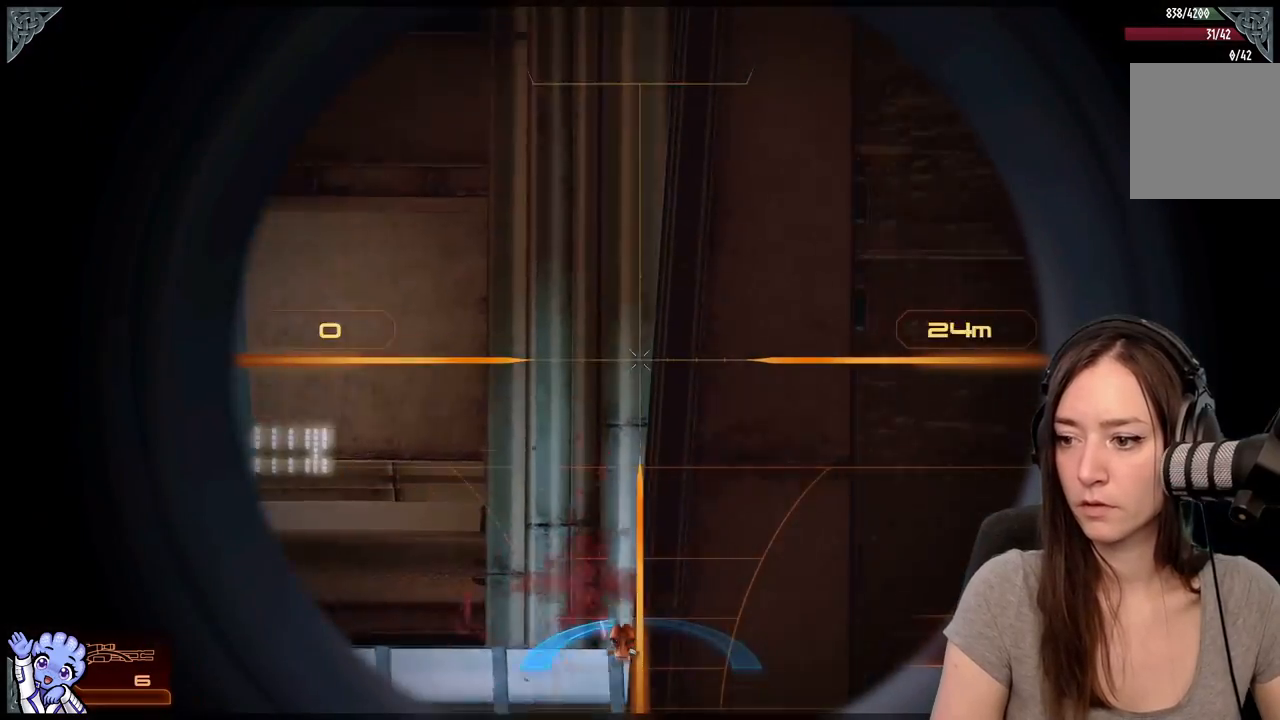
{"buttons": [], "left_stick": "center", "right_stick": "center", "events": []}
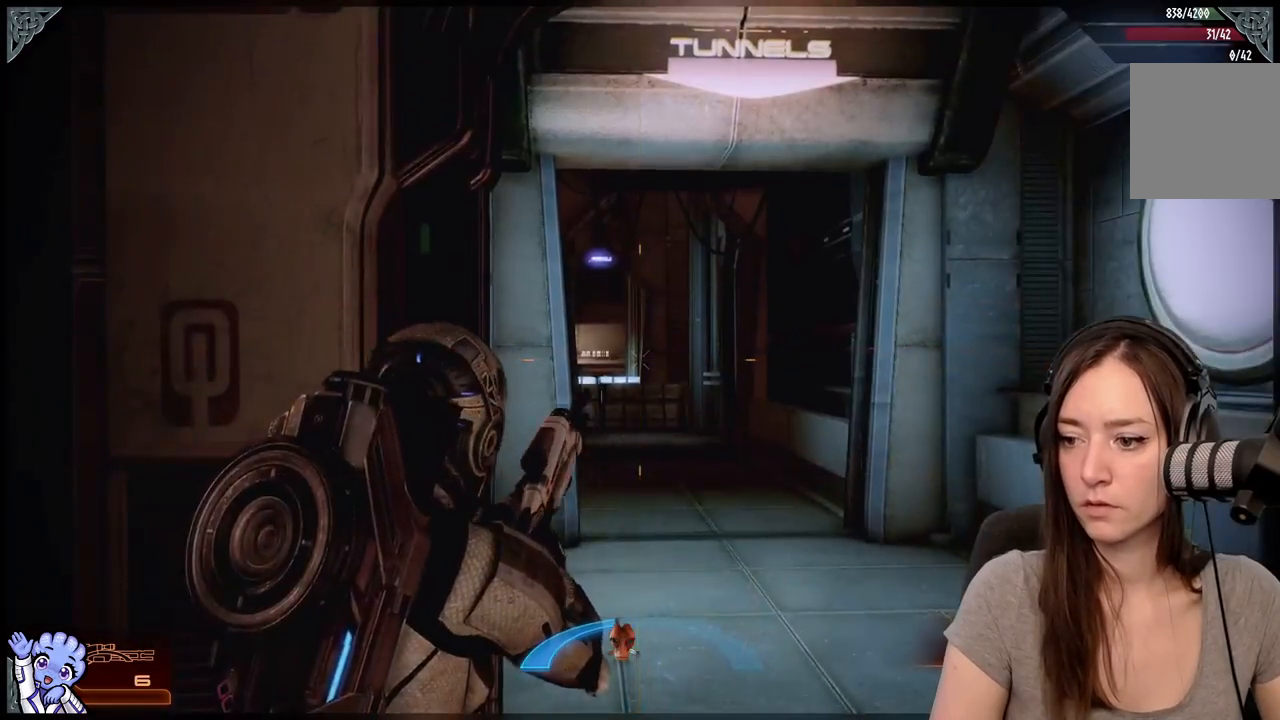
{"buttons": ["L2"], "left_stick": "center", "right_stick": "right", "events": [[50, "L2", "down"], [500, "right_stick", "right"]]}
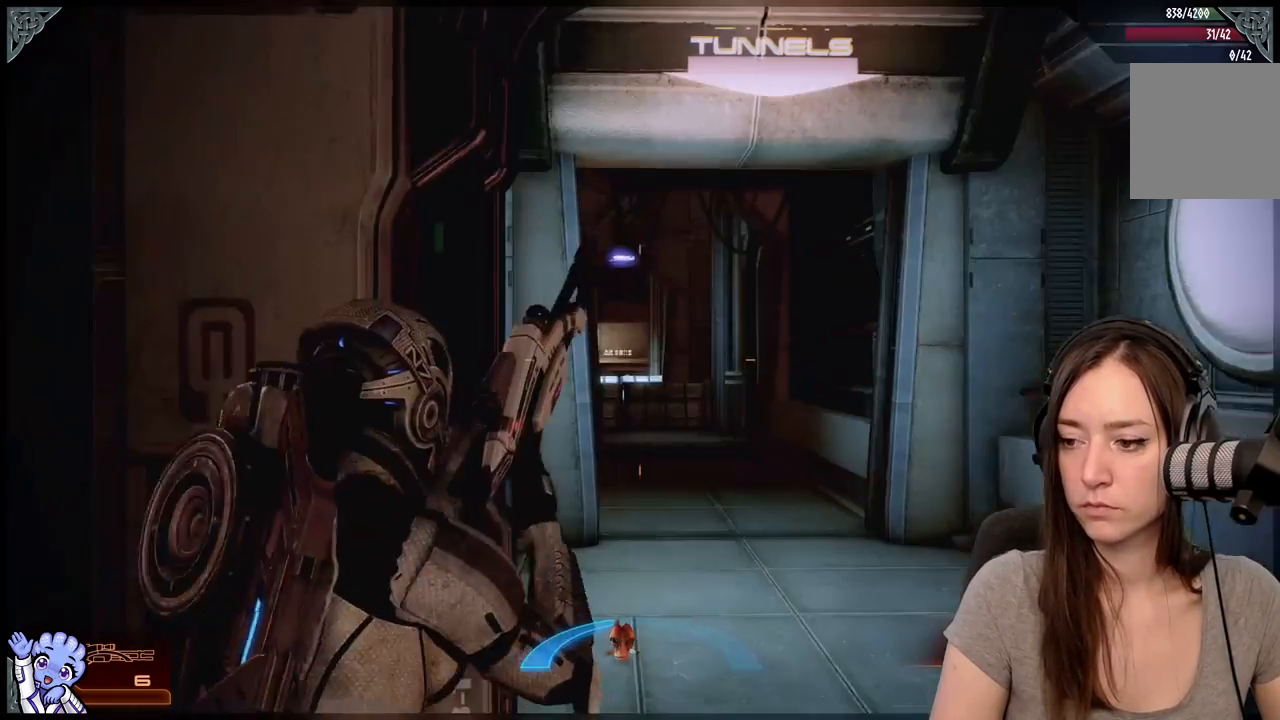
{"buttons": ["L2"], "left_stick": "center", "right_stick": "left", "events": [[217, "right_stick", "center"], [367, "right_stick", "left"]]}
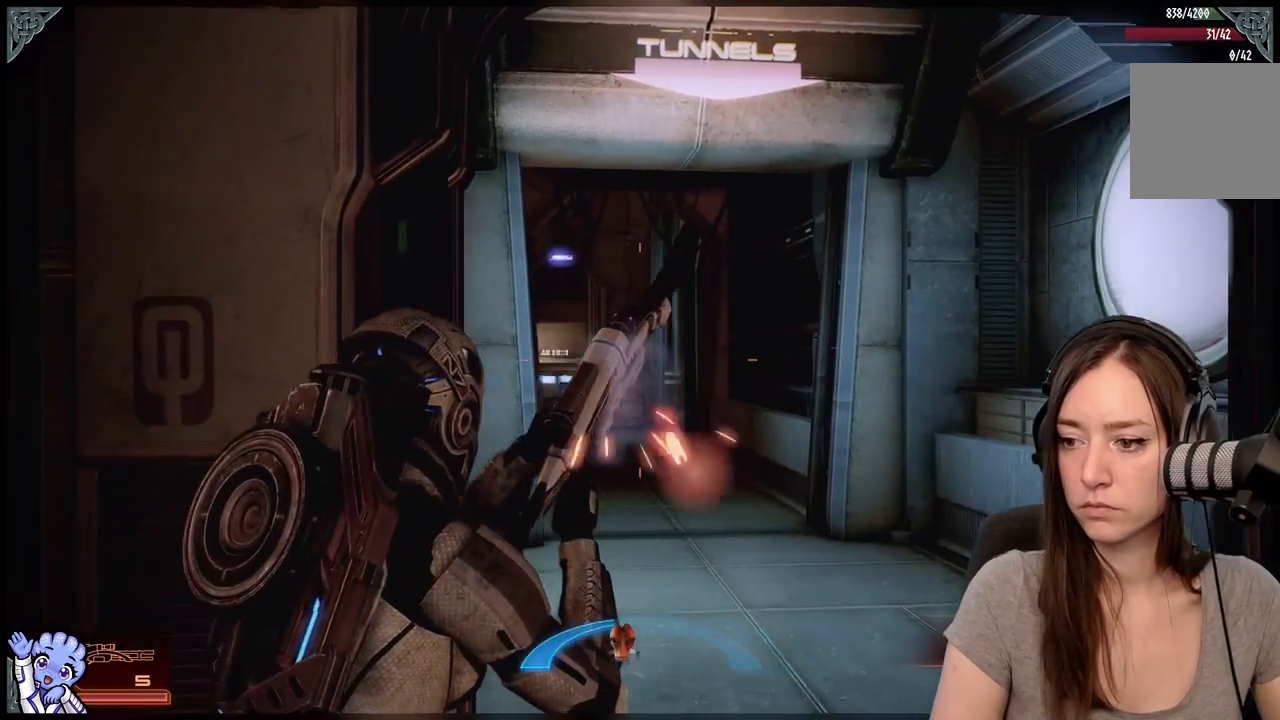
{"buttons": ["L2"], "left_stick": "center", "right_stick": "down-left", "events": [[50, "right_stick", "center"], [433, "right_stick", "down-left"]]}
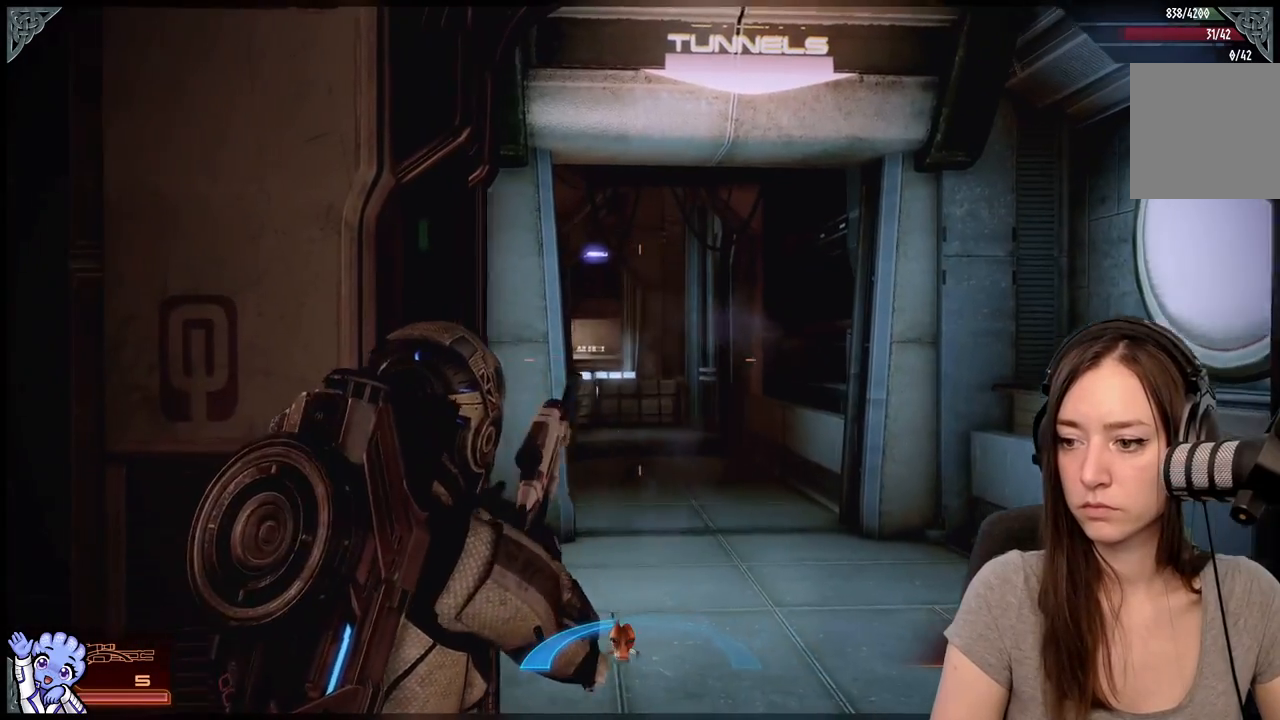
{"buttons": ["L2"], "left_stick": "center", "right_stick": "up-right", "events": [[67, "right_stick", "center"], [333, "right_stick", "up"], [383, "right_stick", "up-right"]]}
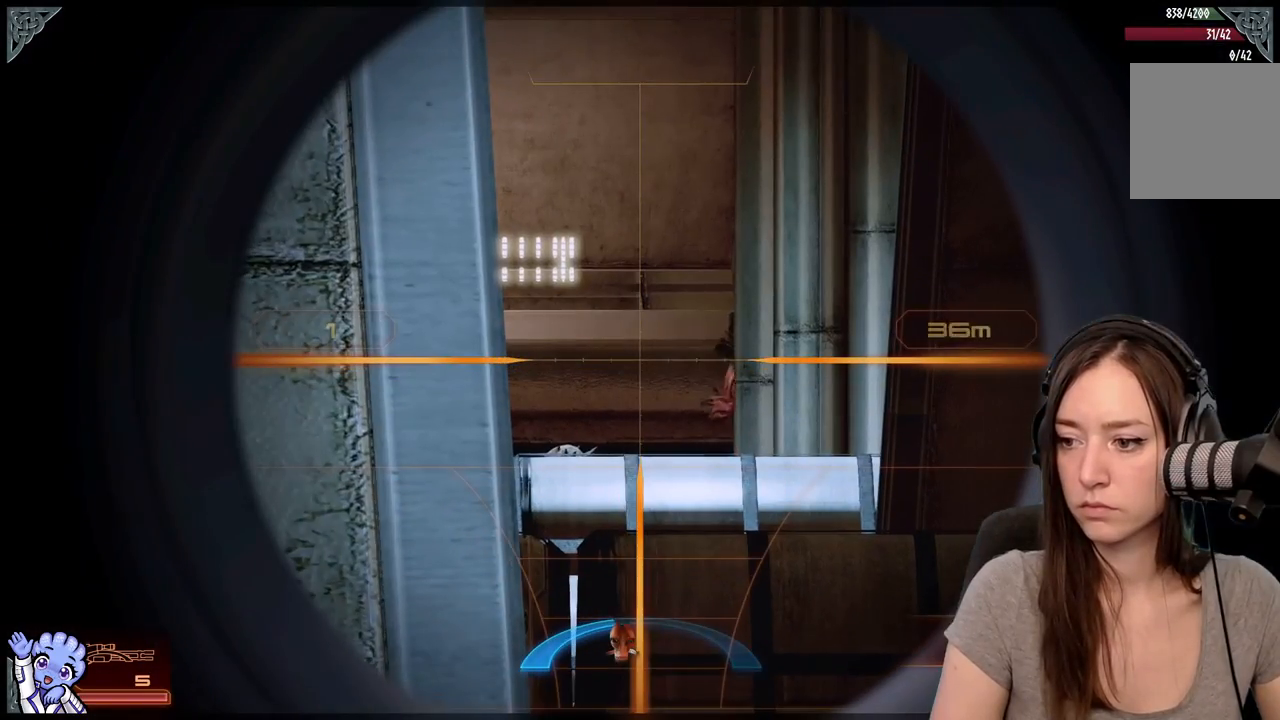
{"buttons": ["L2", "R2"], "left_stick": "center", "right_stick": "up", "events": [[100, "right_stick", "center"], [200, "right_stick", "right"], [433, "right_stick", "up"], [500, "R2", "down"]]}
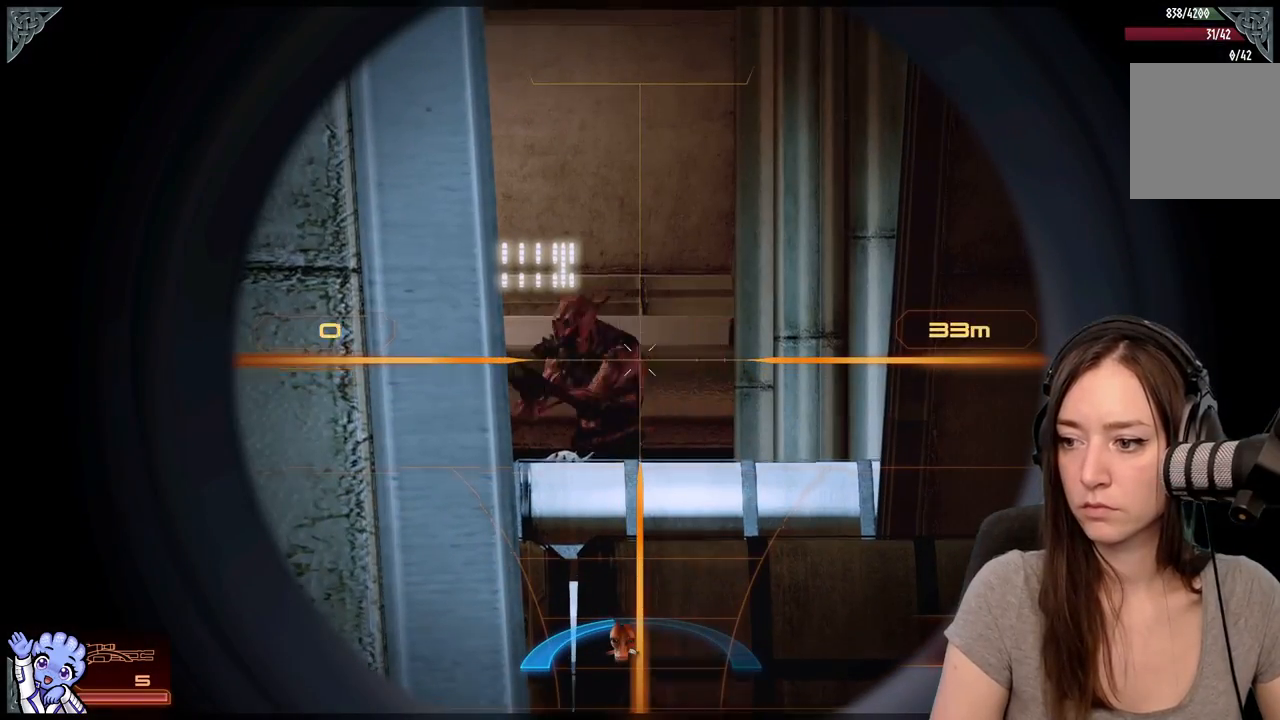
{"buttons": [], "left_stick": "right", "right_stick": "center", "events": [[50, "right_stick", "left"], [133, "R2", "up"], [233, "right_stick", "center"], [283, "L2", "up"], [433, "left_stick", "right"]]}
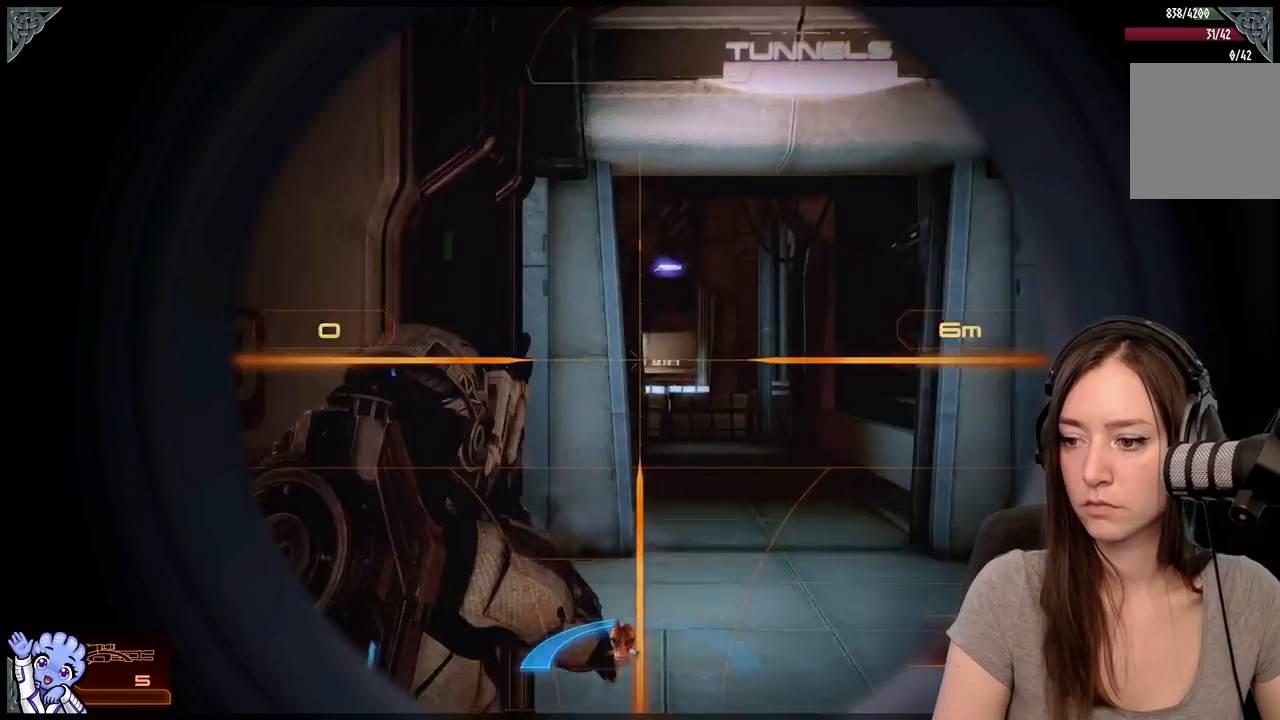
{"buttons": ["L2"], "left_stick": "center", "right_stick": "center", "events": [[417, "L2", "down"], [417, "left_stick", "center"]]}
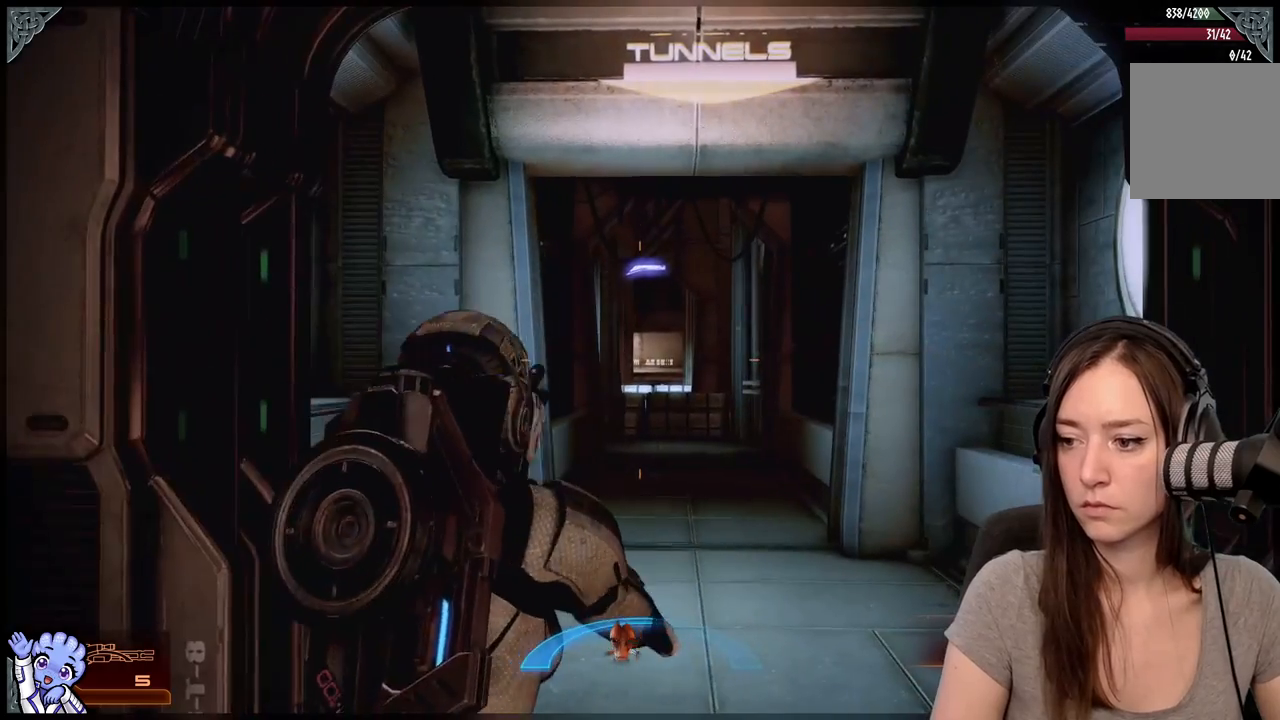
{"buttons": ["L2"], "left_stick": "center", "right_stick": "center", "events": []}
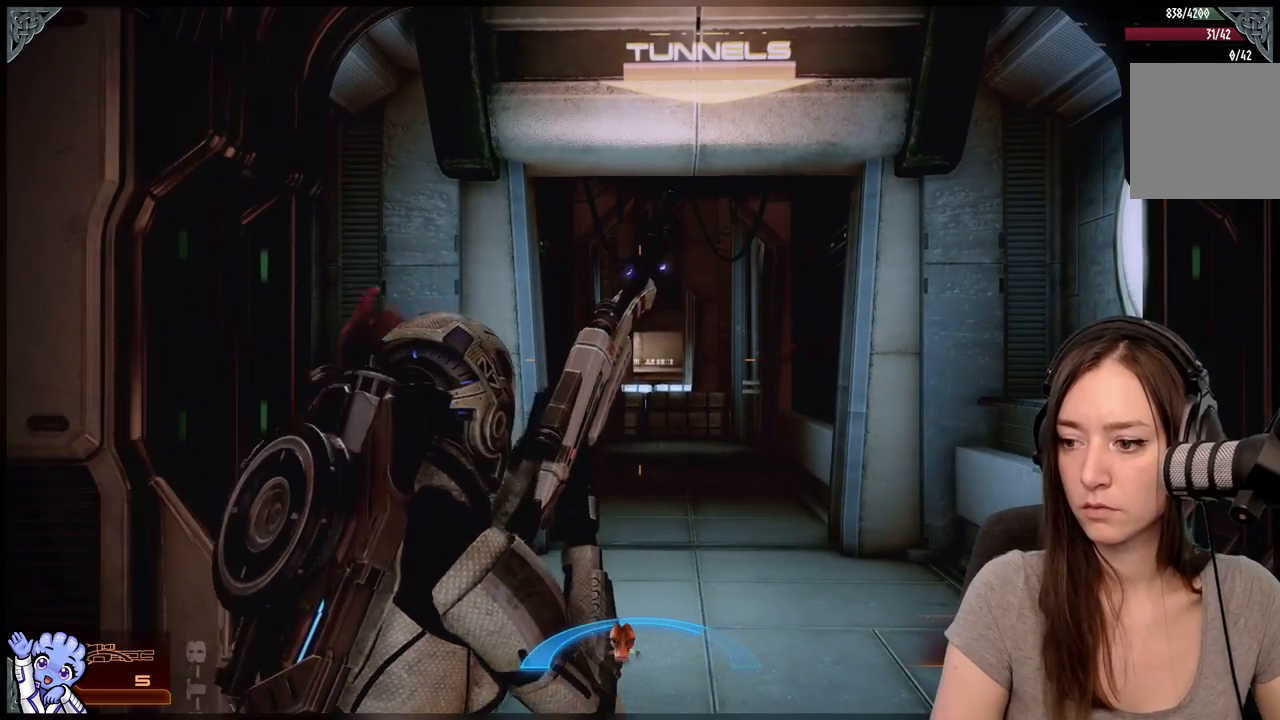
{"buttons": ["L2"], "left_stick": "center", "right_stick": "center", "events": []}
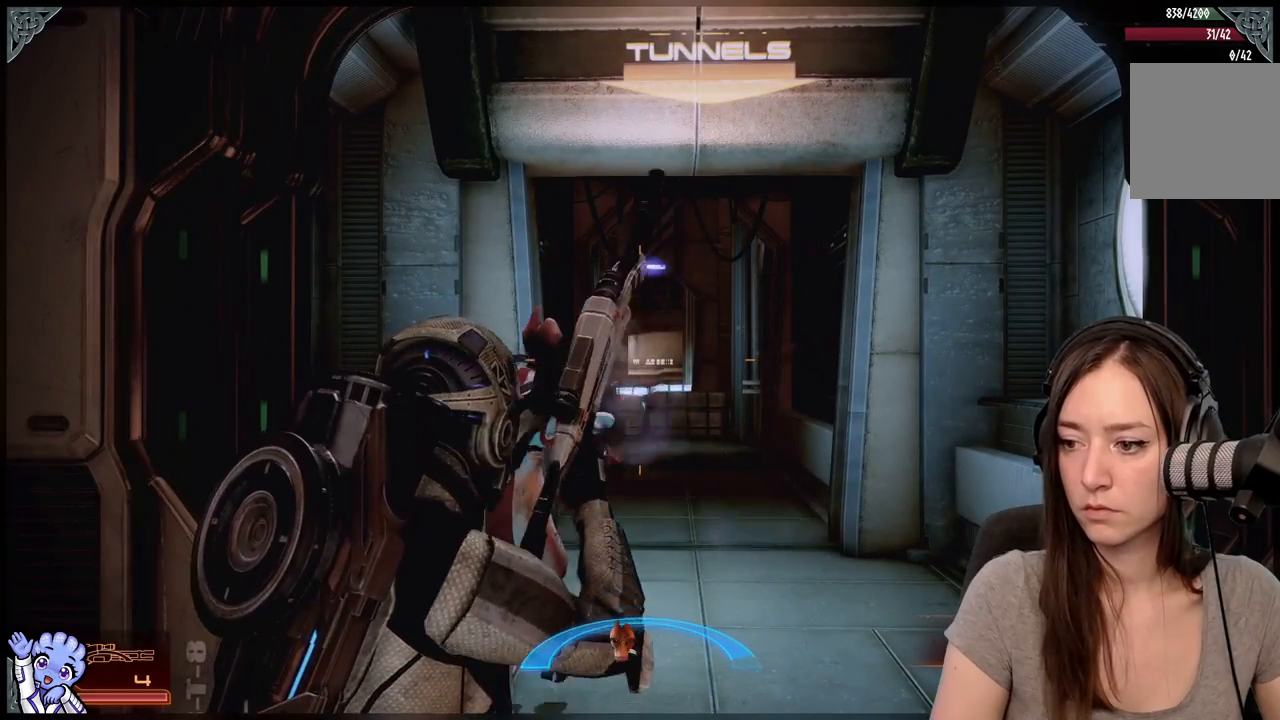
{"buttons": [], "left_stick": "up-right", "right_stick": "center", "events": [[117, "L2", "up"], [233, "left_stick", "up-right"], [283, "right_stick", "down-left"], [367, "right_stick", "center"]]}
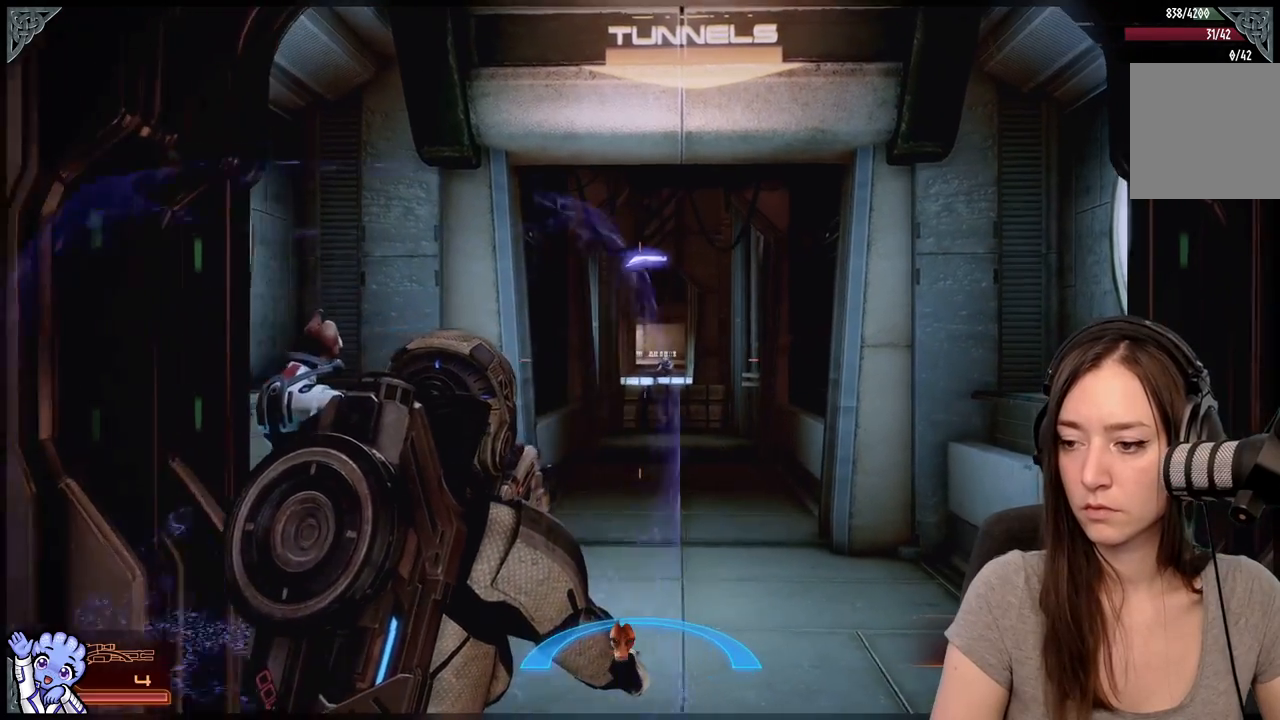
{"buttons": ["L2", "R2"], "left_stick": "center", "right_stick": "down-left", "events": [[50, "left_stick", "center"], [100, "L2", "down"], [183, "right_stick", "right"], [417, "right_stick", "center"], [467, "right_stick", "down-left"], [483, "R2", "down"]]}
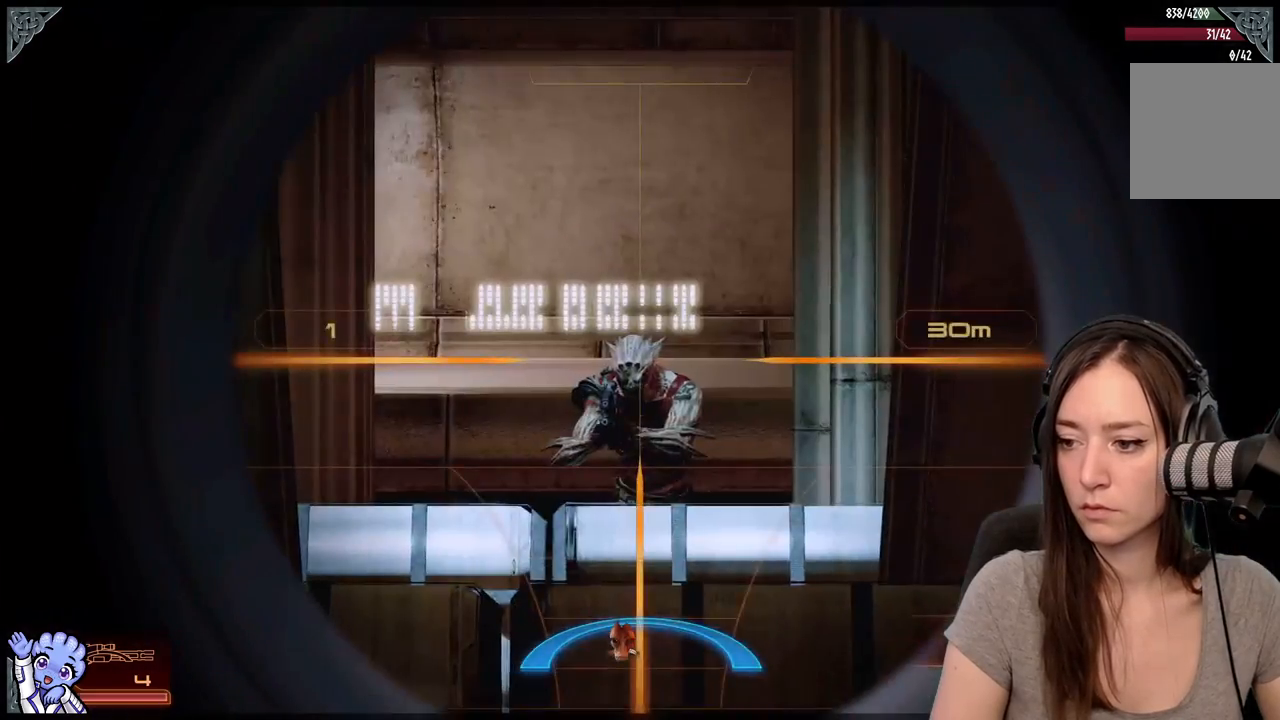
{"buttons": [], "left_stick": "down-left", "right_stick": "center", "events": [[133, "right_stick", "center"], [150, "R2", "up"], [250, "L2", "up"], [250, "left_stick", "down"], [433, "left_stick", "down-left"]]}
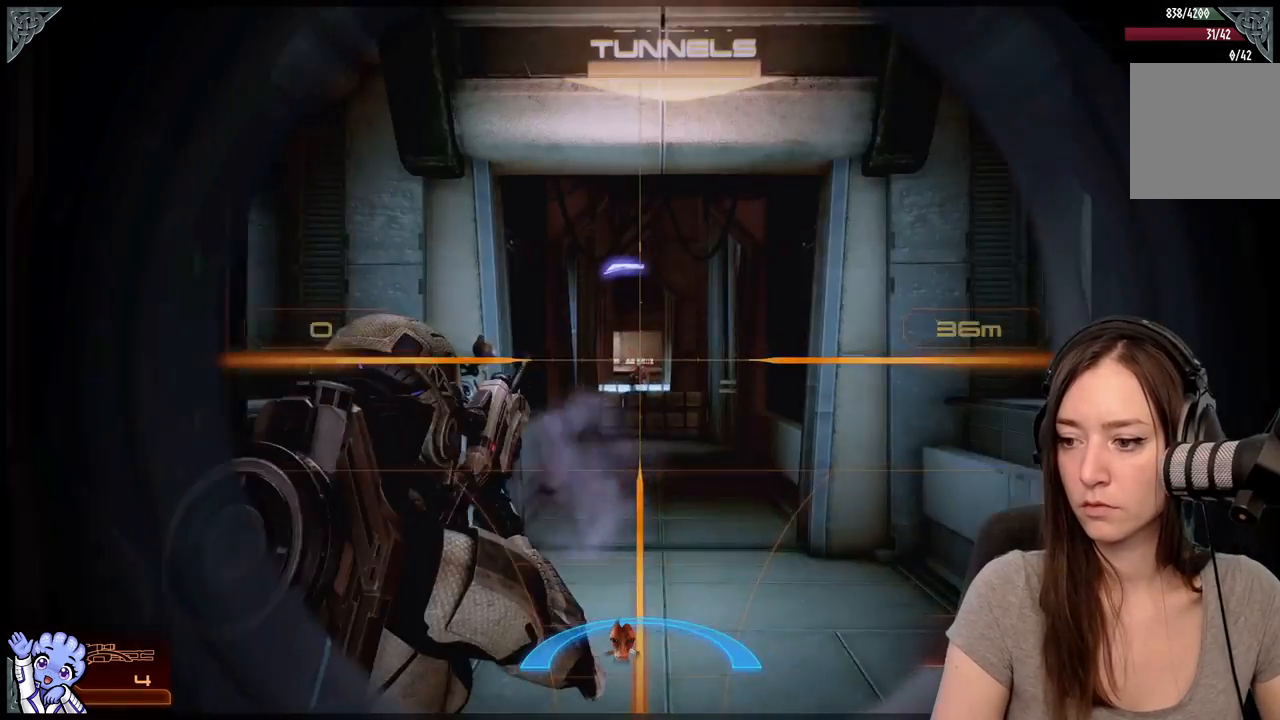
{"buttons": ["L2"], "left_stick": "center", "right_stick": "center", "events": [[217, "left_stick", "center"], [483, "L2", "down"]]}
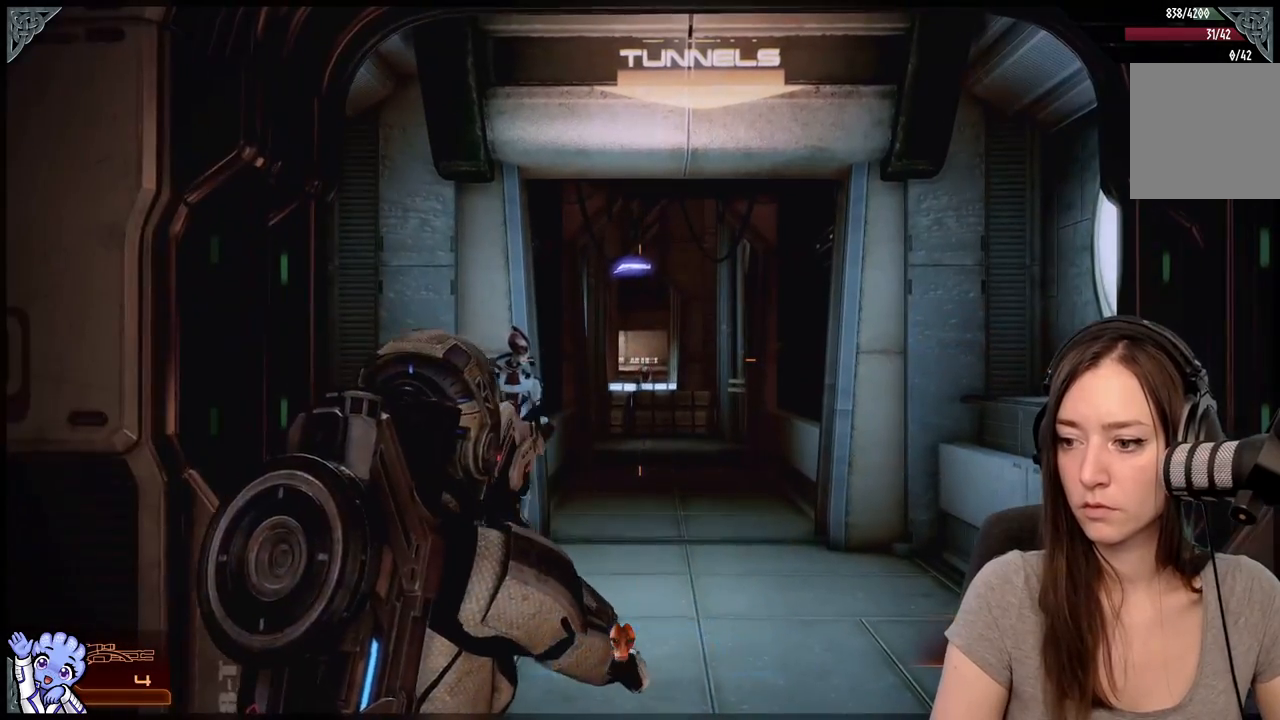
{"buttons": ["L2"], "left_stick": "center", "right_stick": "center", "events": []}
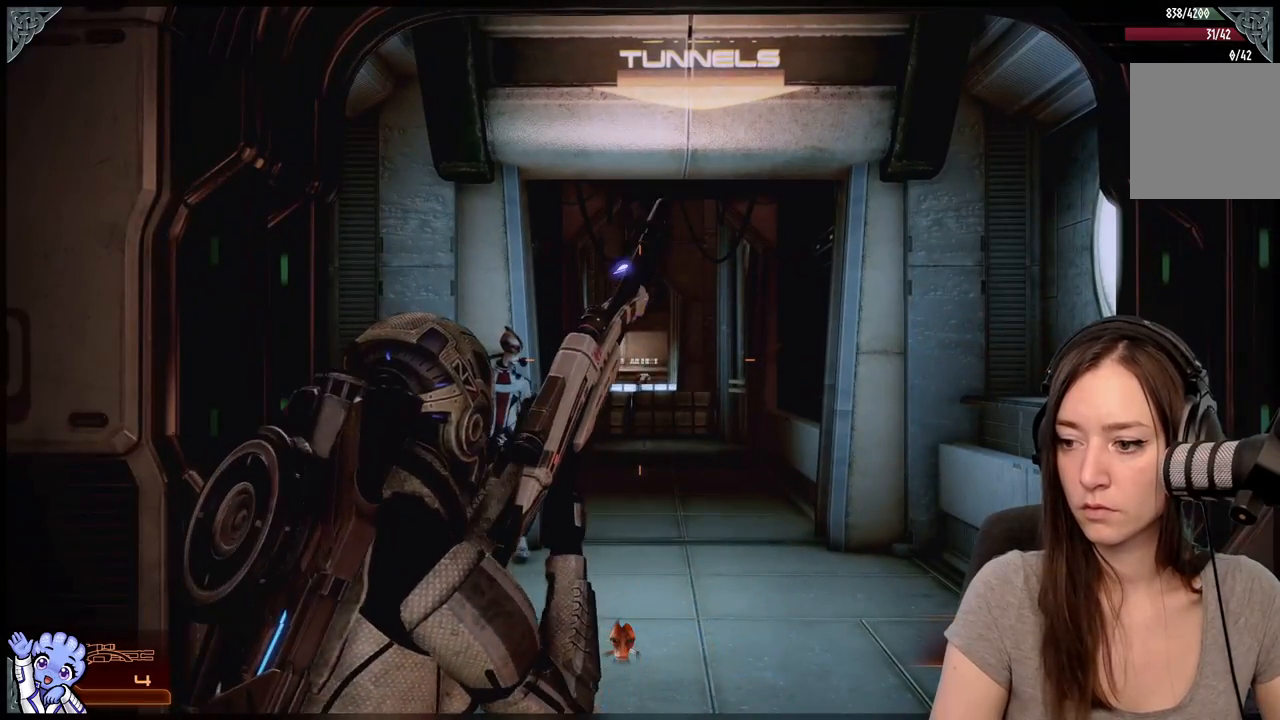
{"buttons": [], "left_stick": "center", "right_stick": "center", "events": [[133, "L2", "up"]]}
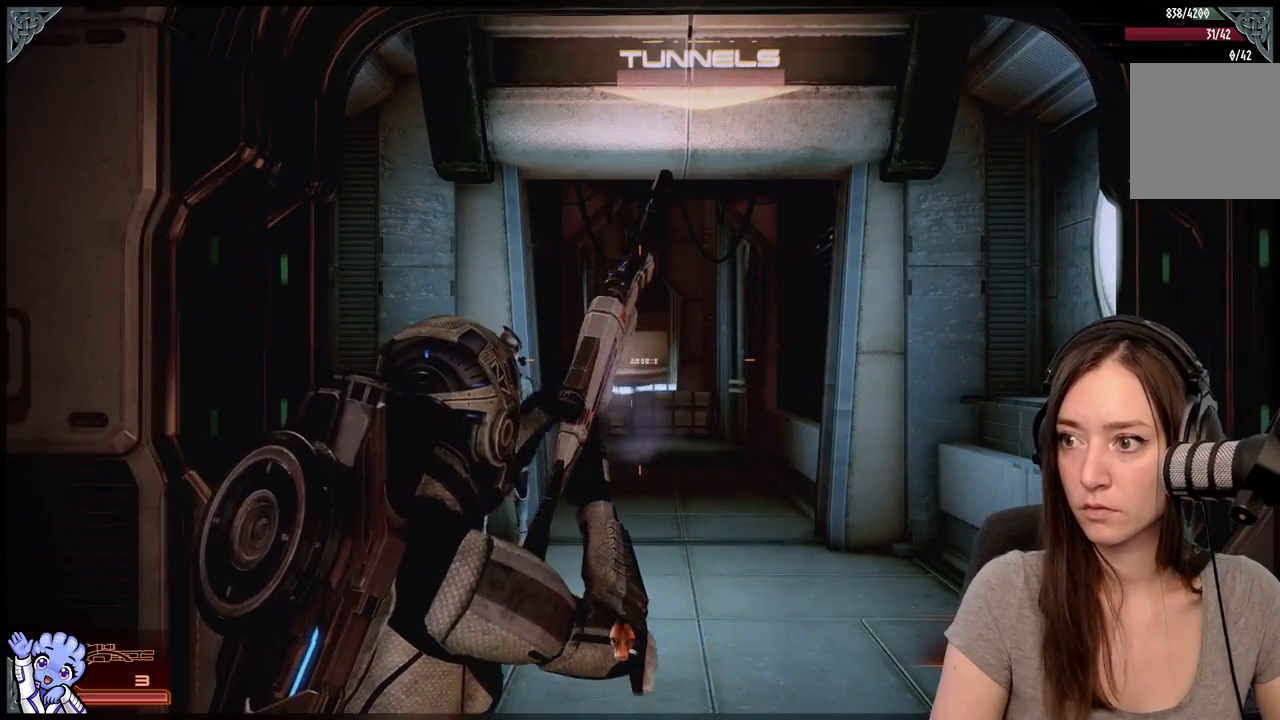
{"buttons": ["L2"], "left_stick": "center", "right_stick": "center", "events": [[100, "left_stick", "down-left"], [367, "left_stick", "center"], [417, "L2", "down"]]}
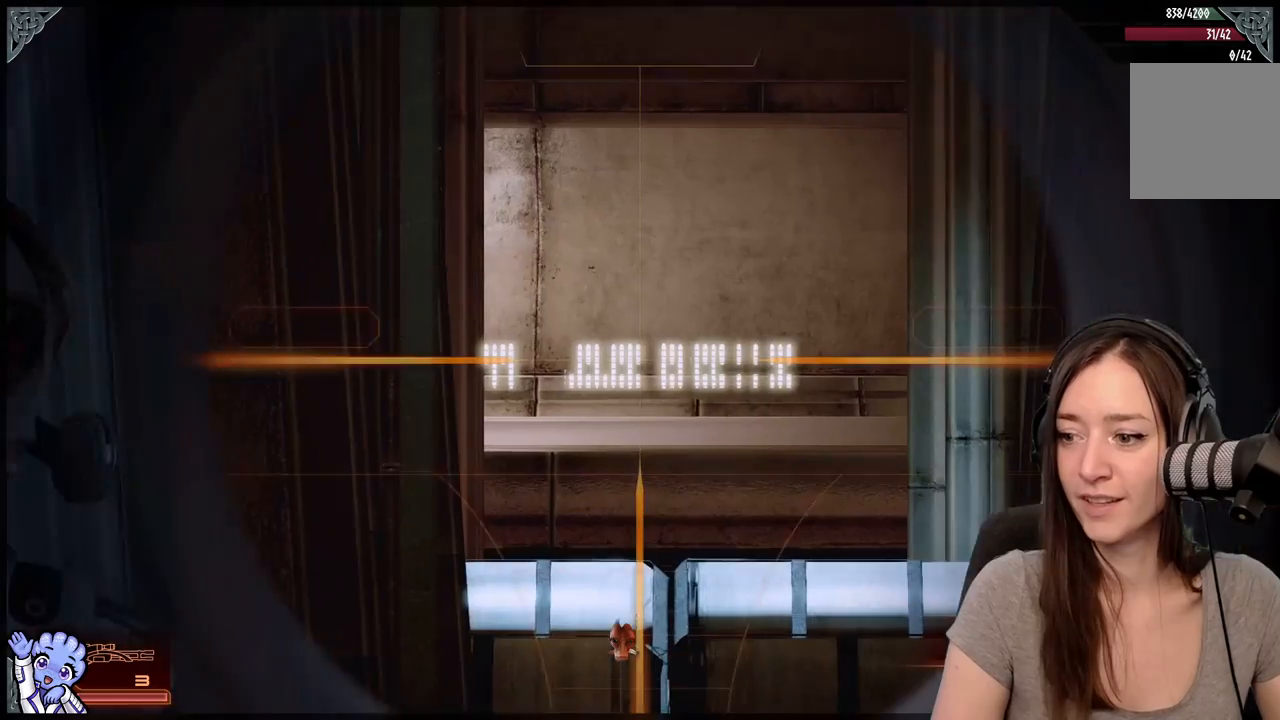
{"buttons": [], "left_stick": "center", "right_stick": "down-right", "events": [[367, "right_stick", "down-right"], [467, "L2", "up"]]}
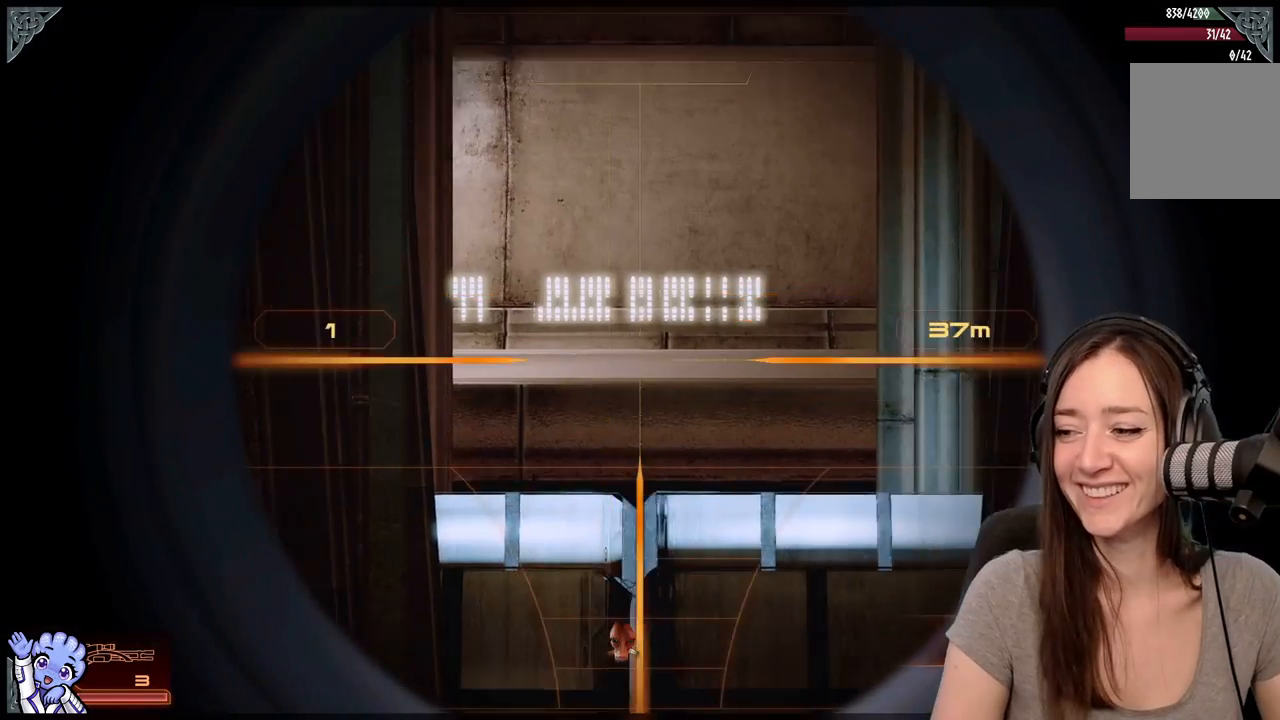
{"buttons": [], "left_stick": "down", "right_stick": "center", "events": [[67, "right_stick", "center"], [117, "left_stick", "down-right"], [333, "left_stick", "down"]]}
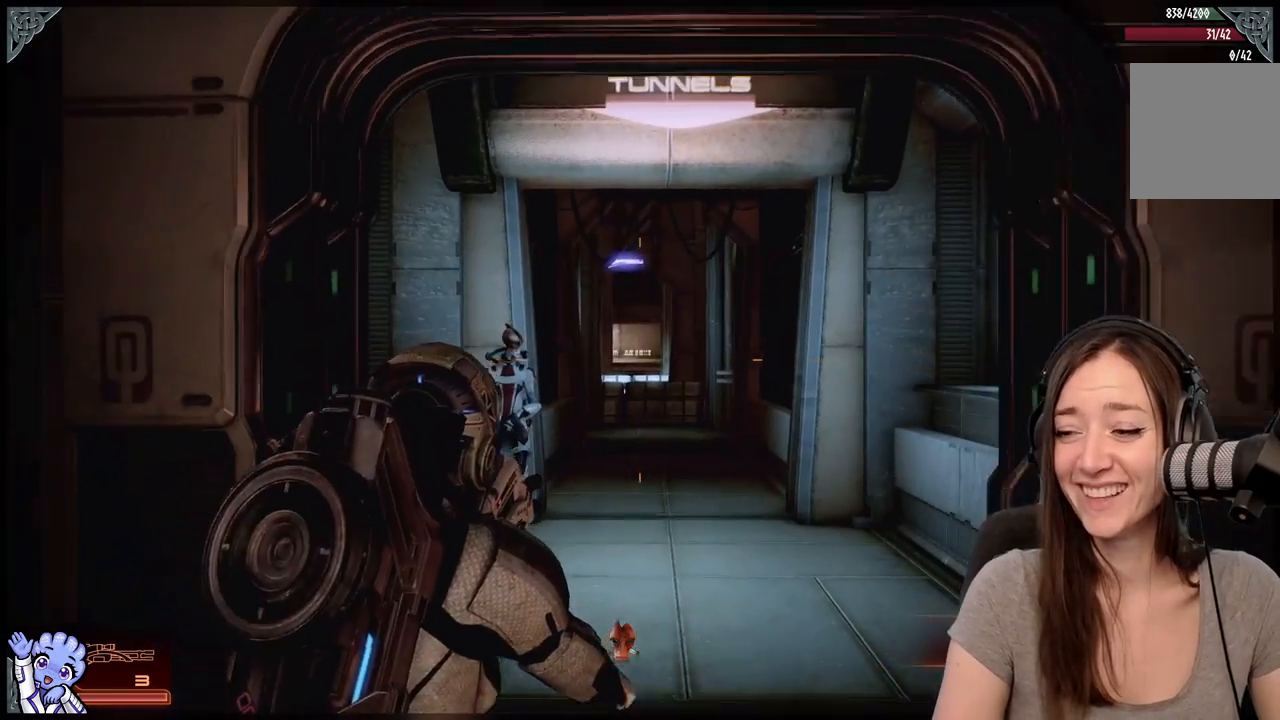
{"buttons": [], "left_stick": "center", "right_stick": "center", "events": [[267, "left_stick", "center"]]}
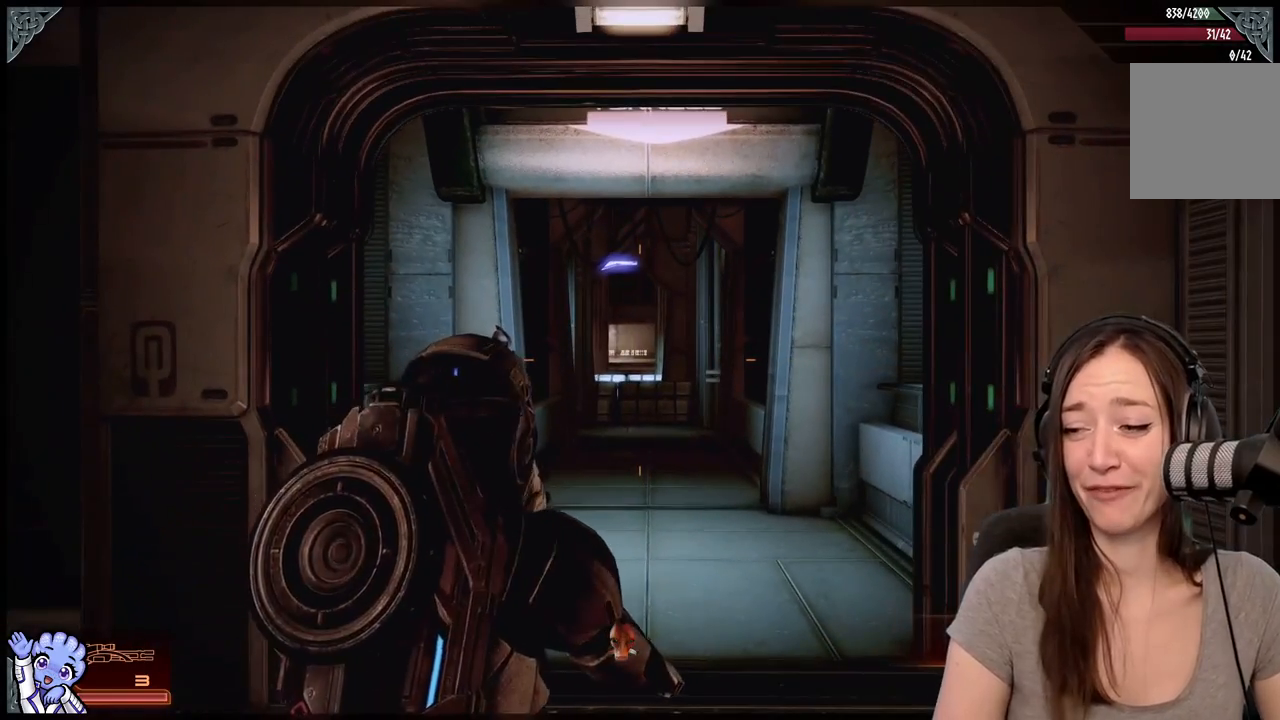
{"buttons": [], "left_stick": "up", "right_stick": "center", "events": [[300, "left_stick", "up-left"], [483, "left_stick", "up"]]}
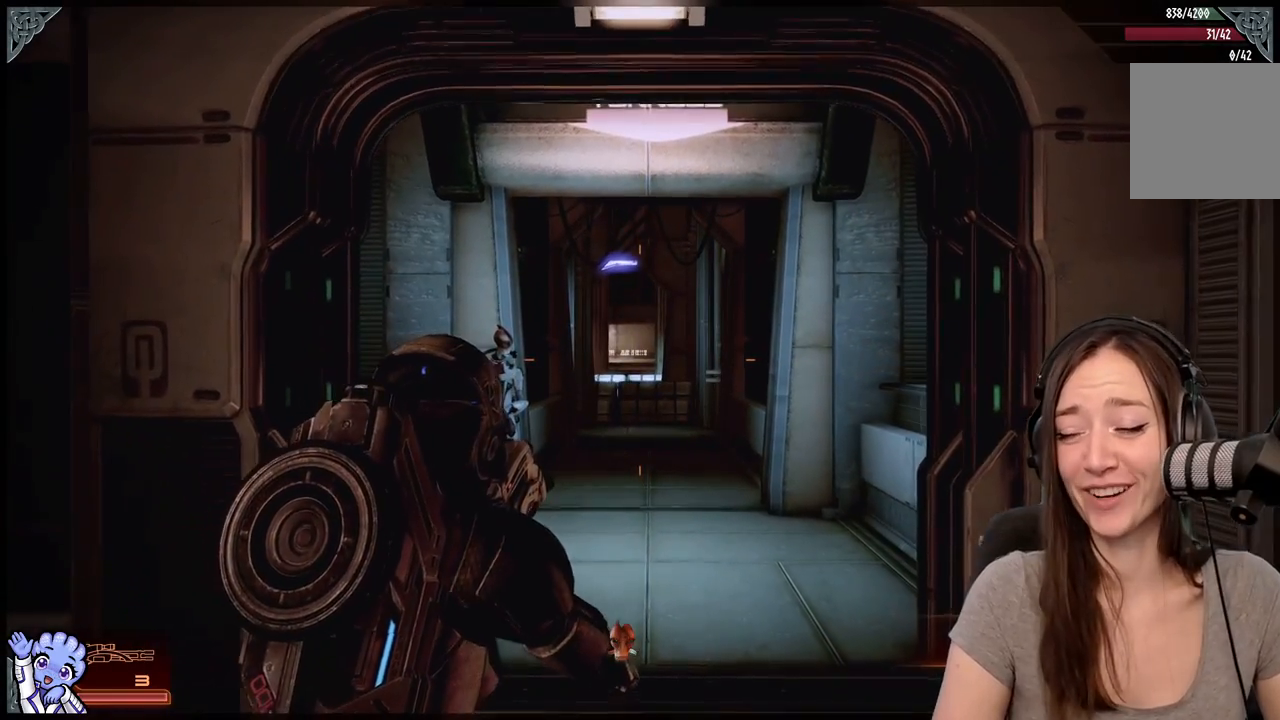
{"buttons": [], "left_stick": "up", "right_stick": "center", "events": [[133, "right_stick", "down"], [300, "right_stick", "center"]]}